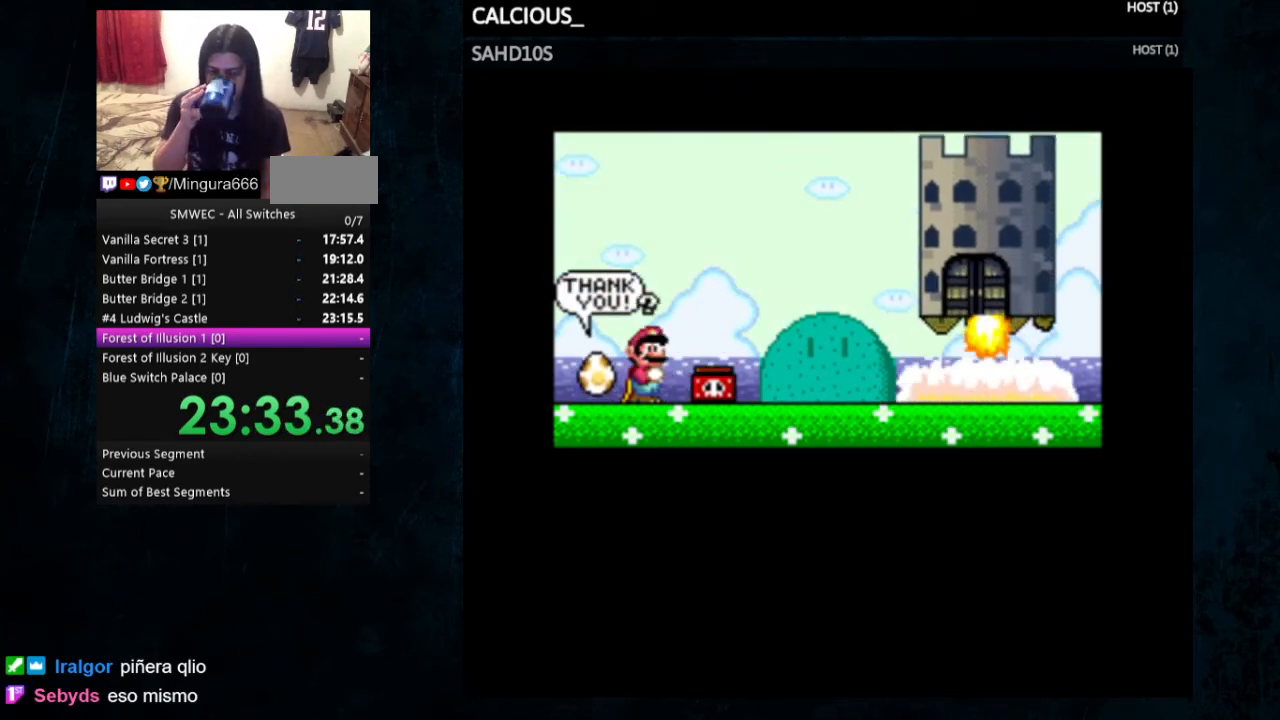
Gameplay with a controller (Nintendo layout); each line is a JSON object with the inputs held at the frame after it. "events" lists button and stick changes between this image and that frame as [ms after this image, input, new state], when the widget could be followed in between. Not read: L1 L3 R1 R3.
{"buttons": ["A", "B"], "events": [[67, "B", "up"], [200, "B", "down"], [333, "A", "up"], [333, "B", "up"], [500, "A", "down"], [500, "B", "down"]]}
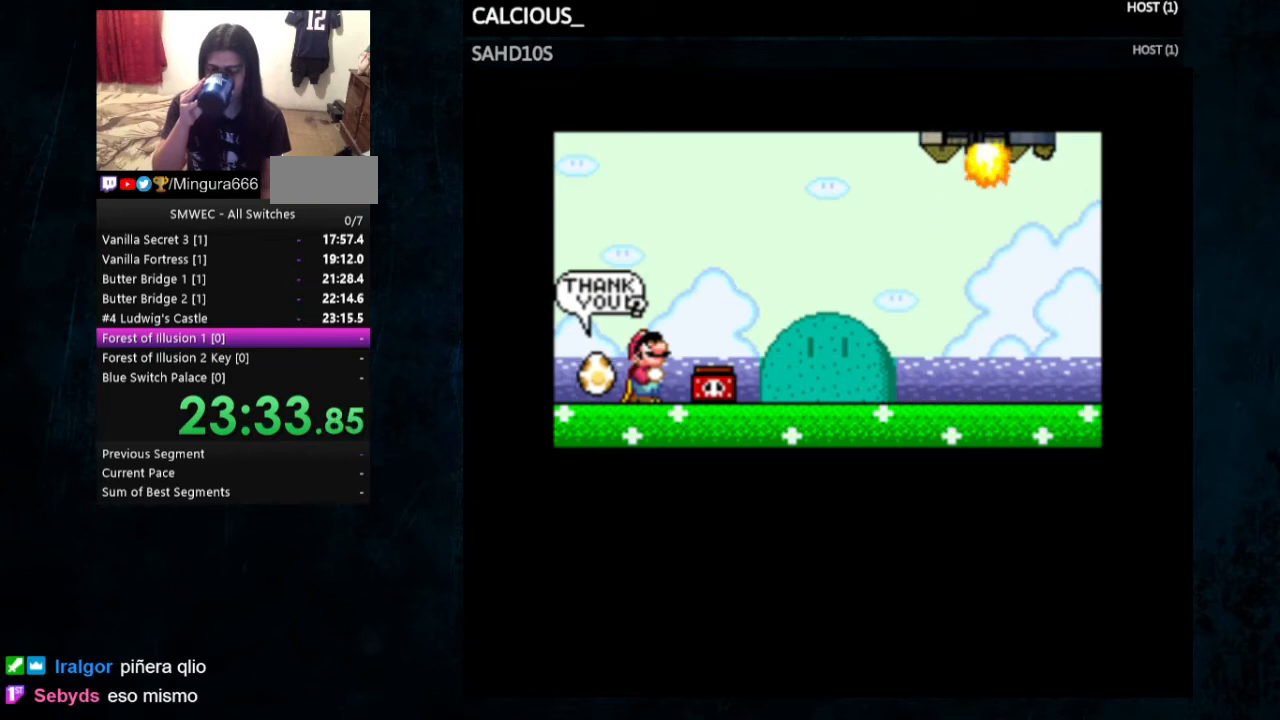
{"buttons": ["A", "B"], "events": [[100, "A", "up"], [100, "B", "up"], [200, "A", "down"], [233, "B", "down"], [367, "A", "up"], [367, "B", "up"], [433, "A", "down"], [433, "B", "down"]]}
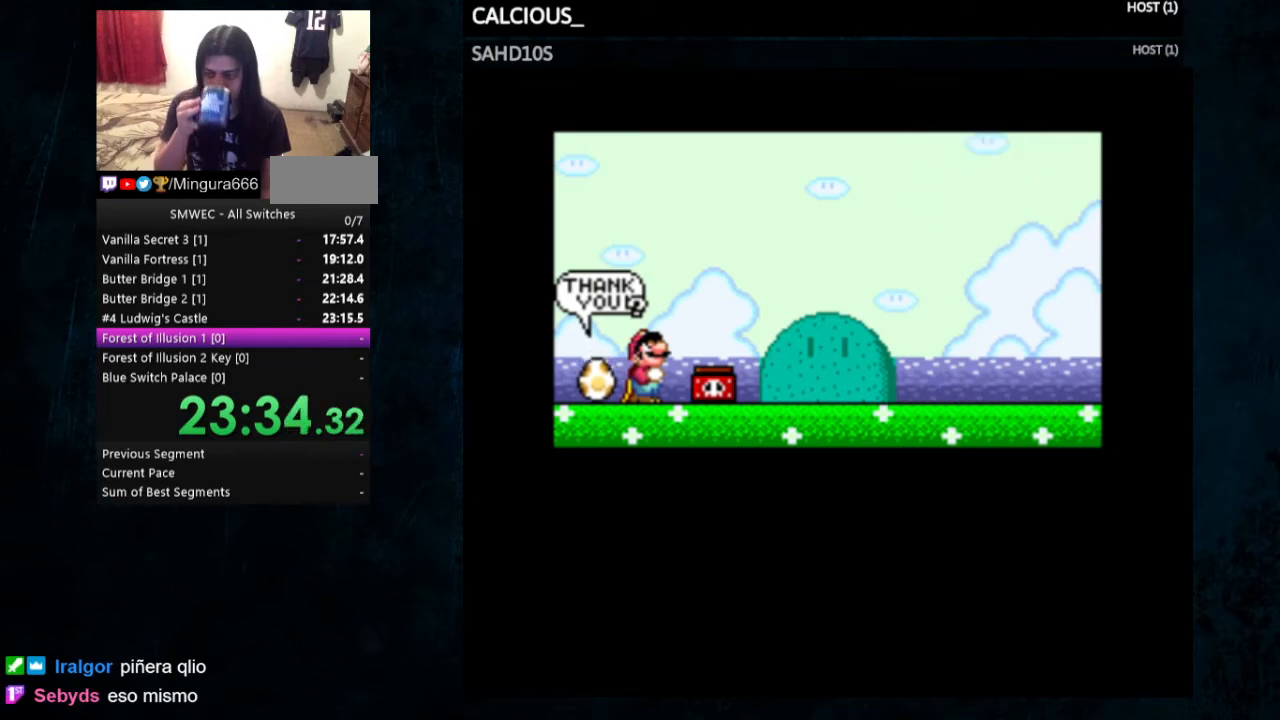
{"buttons": ["A"], "events": [[100, "A", "up"], [100, "B", "up"], [267, "A", "down"], [267, "B", "down"], [500, "B", "up"]]}
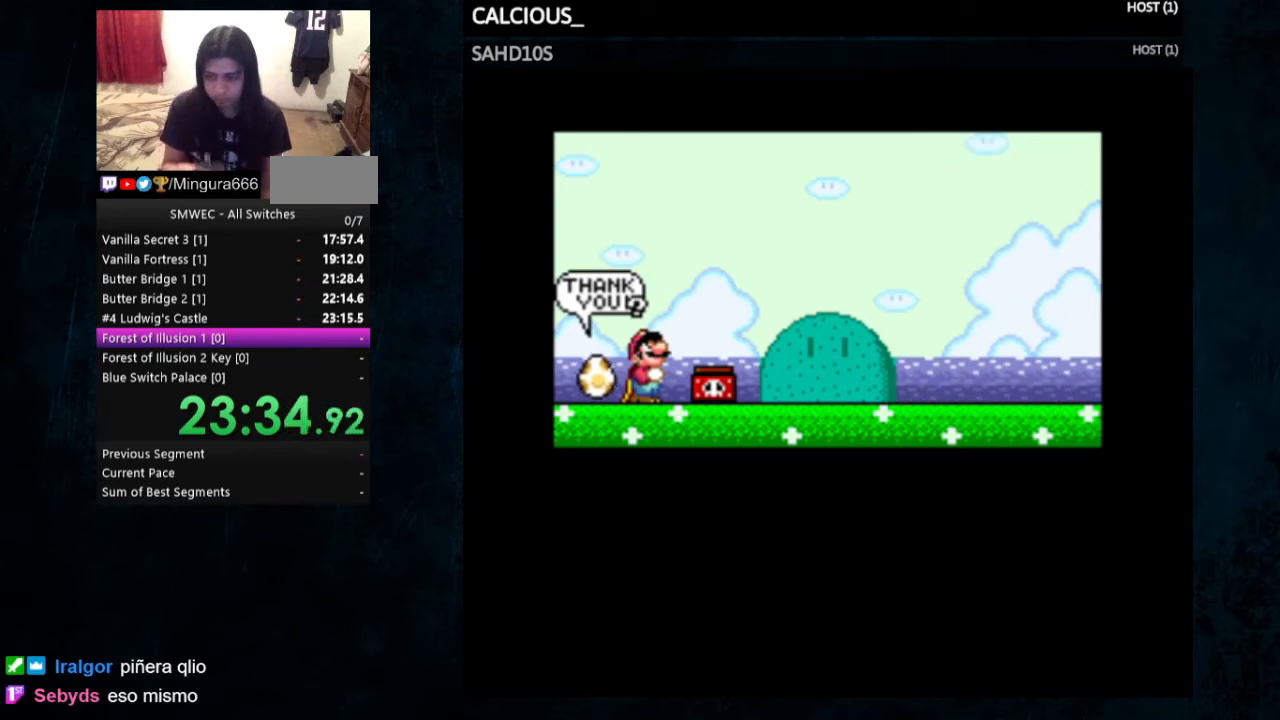
{"buttons": ["A", "B"], "events": [[33, "A", "up"], [100, "A", "down"], [100, "B", "down"], [300, "A", "up"], [300, "B", "up"], [400, "B", "down"], [433, "A", "down"]]}
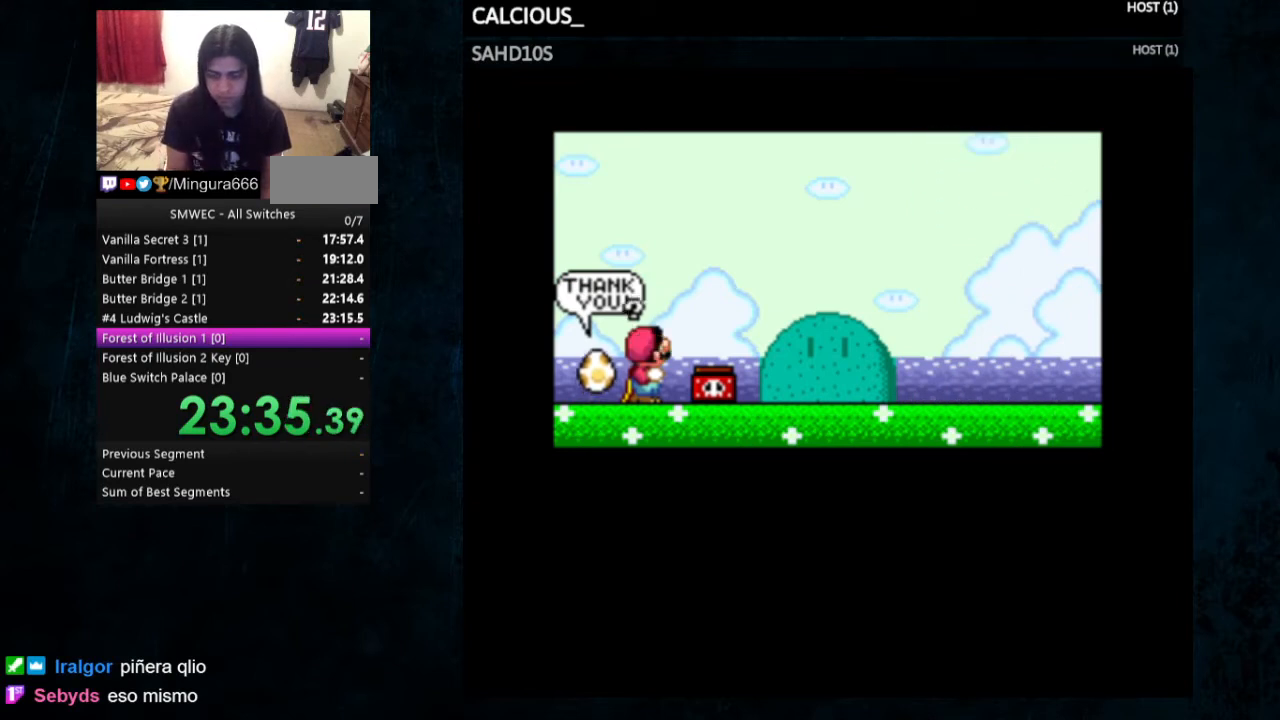
{"buttons": ["A", "B"], "events": [[167, "B", "up"], [233, "A", "up"], [333, "A", "down"], [333, "B", "down"]]}
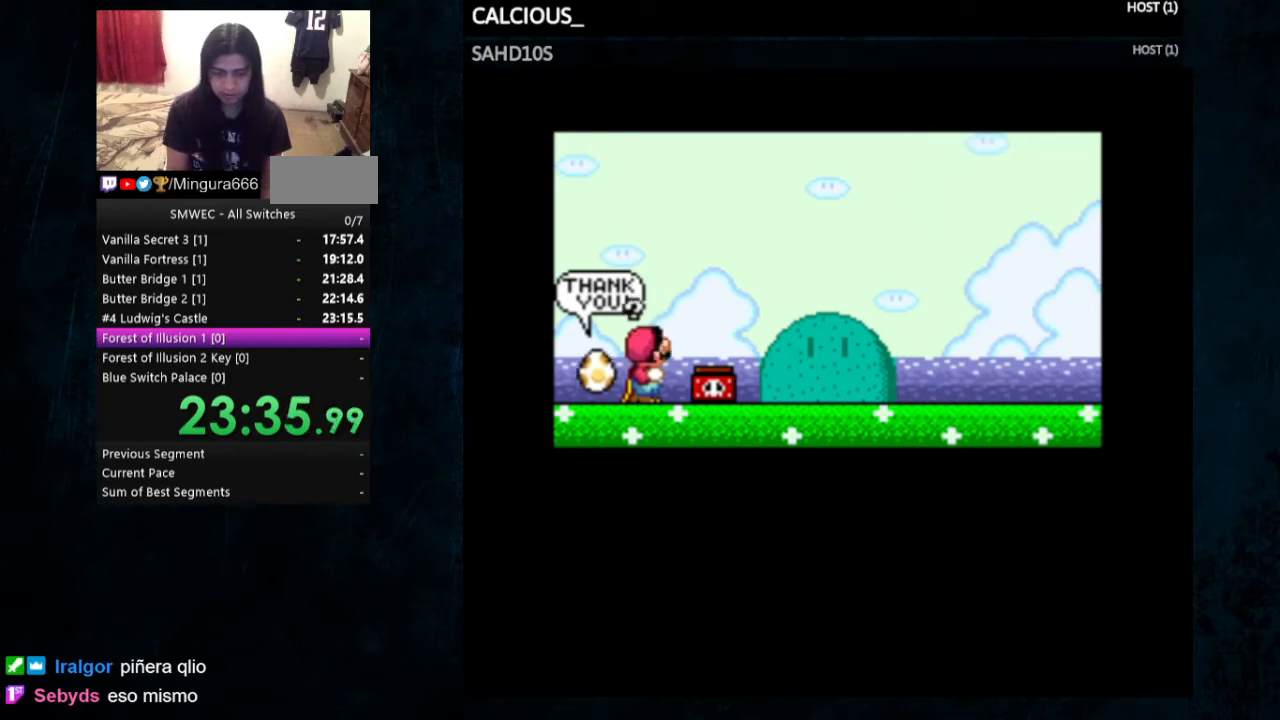
{"buttons": ["A"], "events": [[67, "A", "up"], [67, "B", "up"], [333, "A", "down"], [400, "B", "down"], [500, "B", "up"]]}
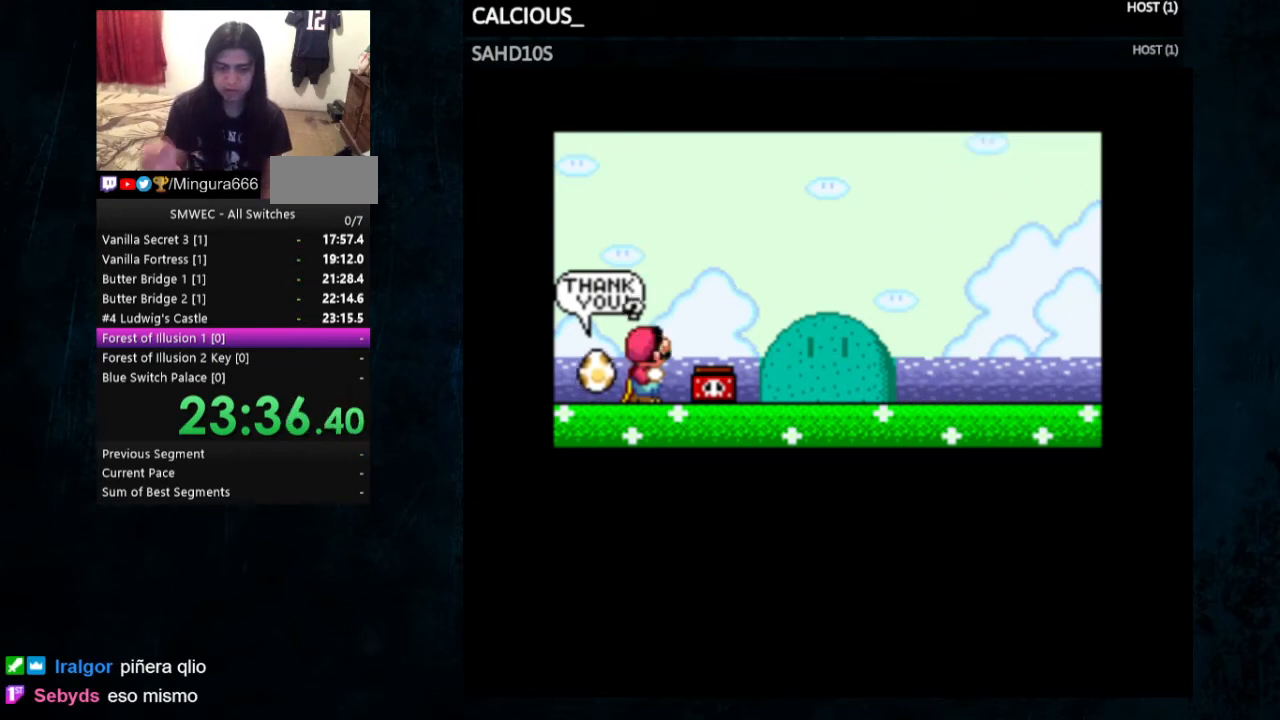
{"buttons": [], "events": [[67, "A", "up"], [200, "A", "down"], [233, "B", "down"], [367, "A", "up"], [367, "B", "up"]]}
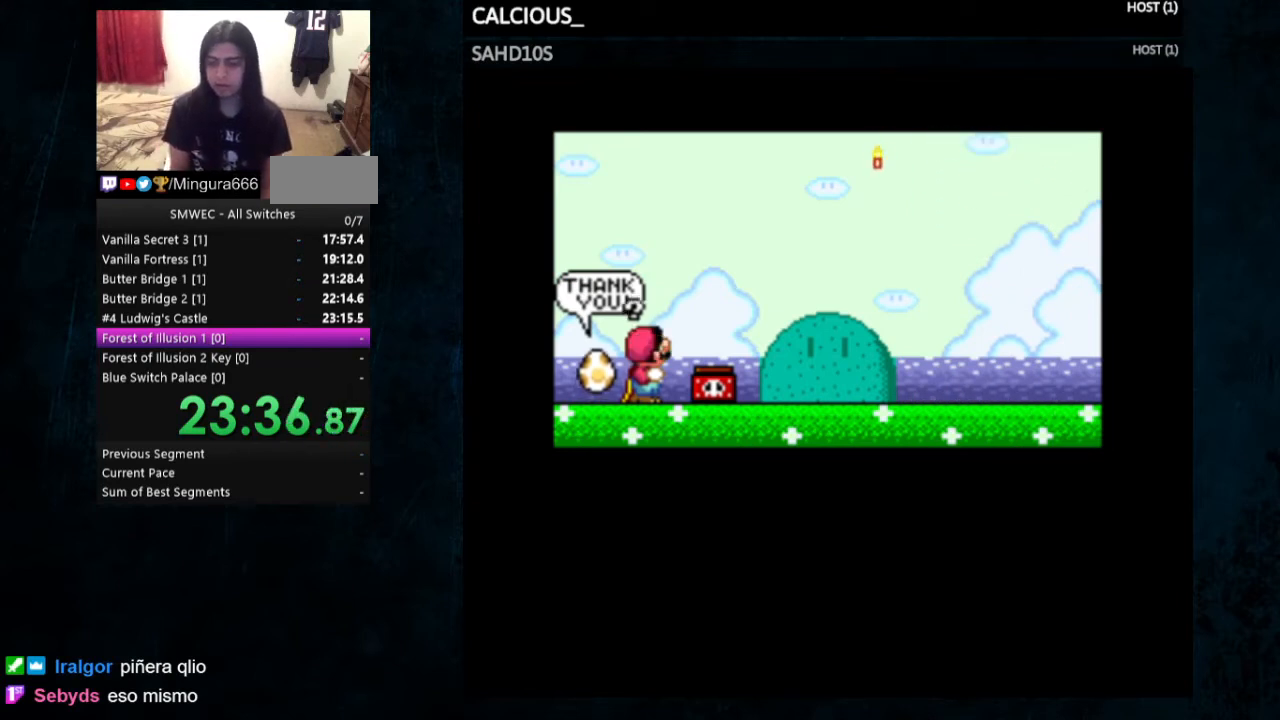
{"buttons": ["B"], "events": [[233, "B", "down"], [333, "B", "up"], [467, "B", "down"]]}
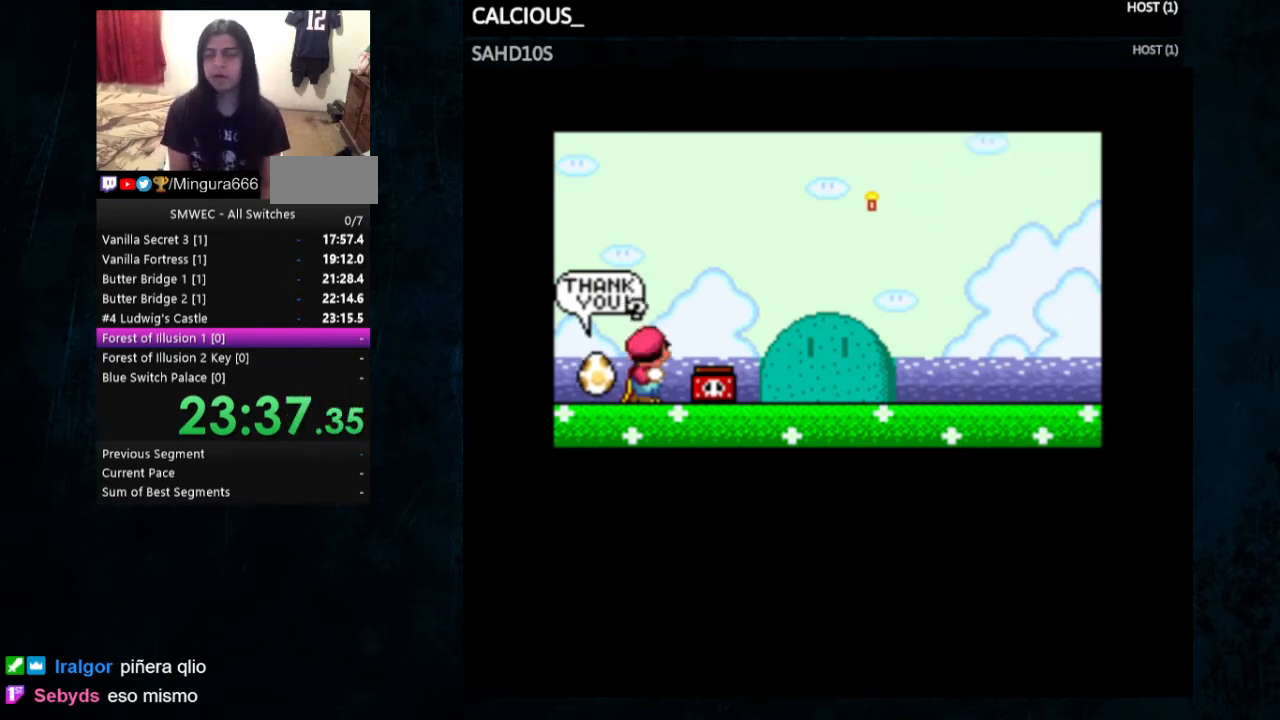
{"buttons": ["A", "B"], "events": [[33, "A", "down"], [100, "B", "up"], [133, "A", "up"], [133, "B", "down"], [233, "A", "down"], [333, "A", "up"], [333, "B", "up"], [400, "B", "down"], [467, "A", "down"]]}
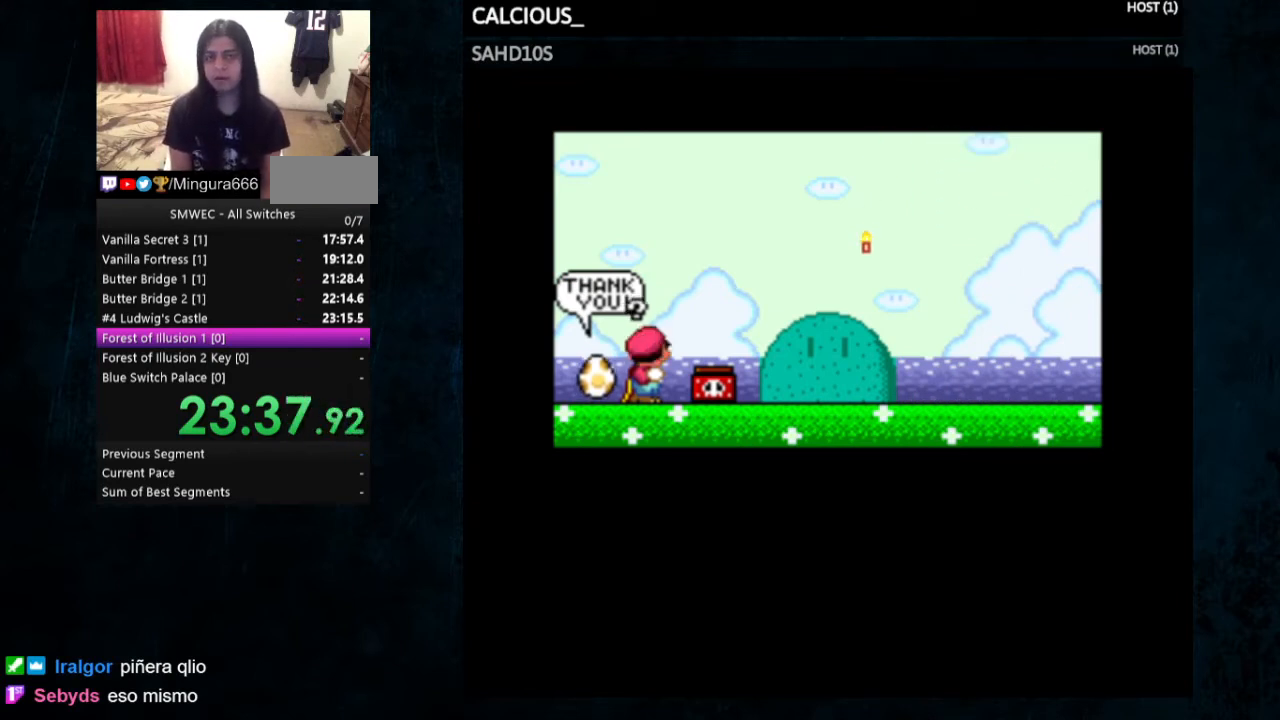
{"buttons": ["B"], "events": [[33, "A", "up"], [33, "B", "up"], [67, "B", "down"], [100, "A", "down"], [167, "A", "up"], [167, "B", "up"], [233, "B", "down"], [267, "A", "down"], [367, "A", "up"], [367, "B", "up"], [400, "A", "down"], [433, "B", "down"], [500, "A", "up"]]}
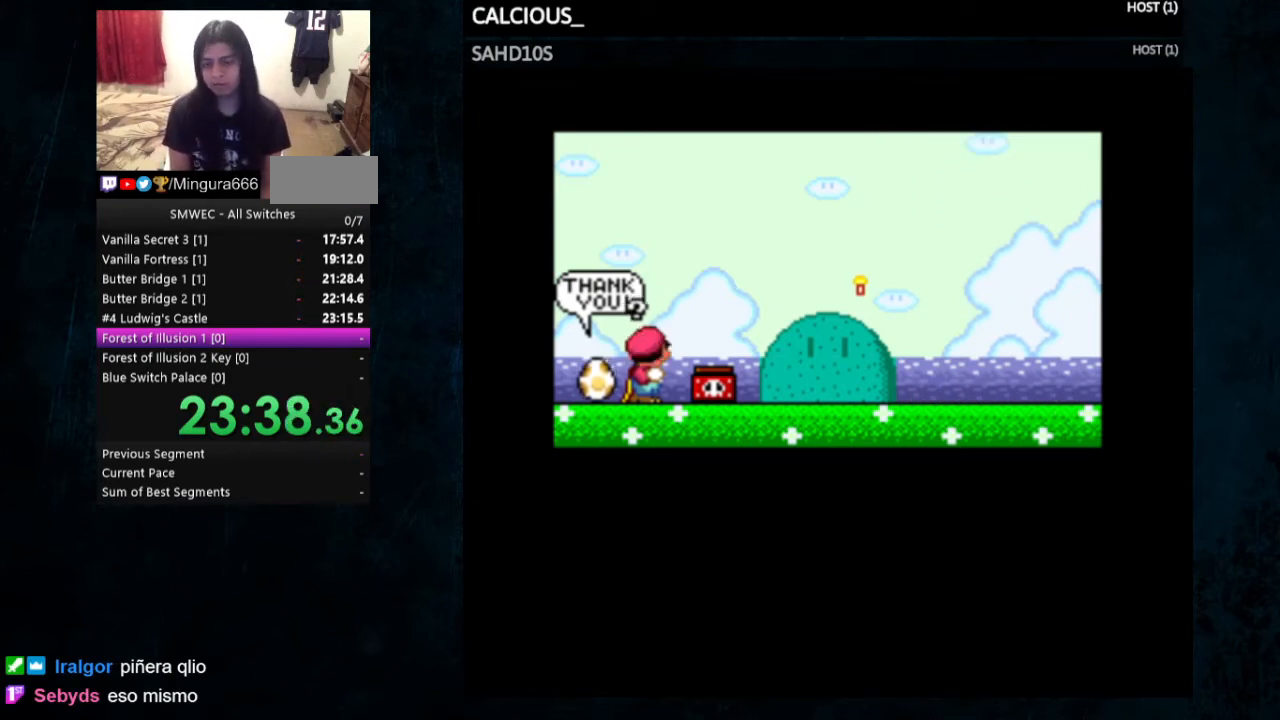
{"buttons": ["B"], "events": [[67, "A", "down"], [167, "A", "up"], [233, "A", "down"], [233, "B", "up"], [300, "A", "up"], [300, "B", "down"], [400, "A", "down"], [400, "B", "up"], [467, "A", "up"], [467, "B", "down"]]}
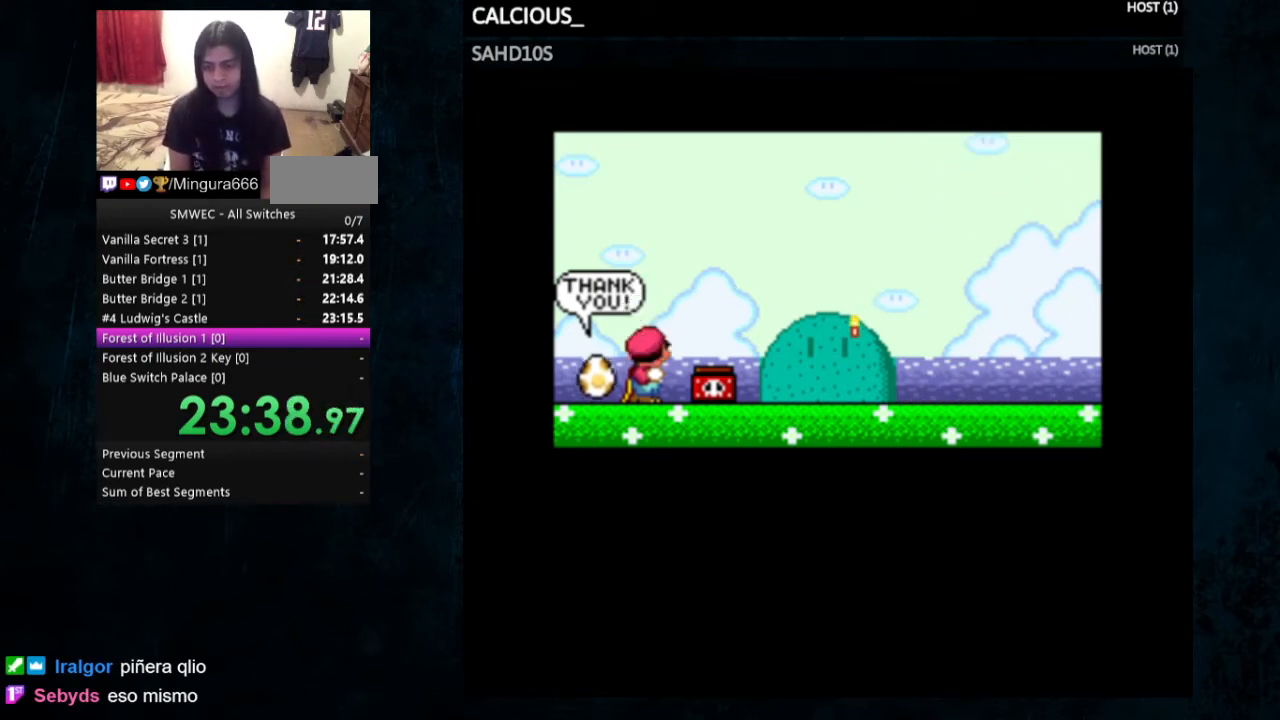
{"buttons": ["B"], "events": [[100, "A", "down"], [100, "B", "up"], [200, "A", "up"], [200, "B", "down"], [300, "A", "down"], [333, "B", "up"], [433, "A", "up"], [433, "B", "down"]]}
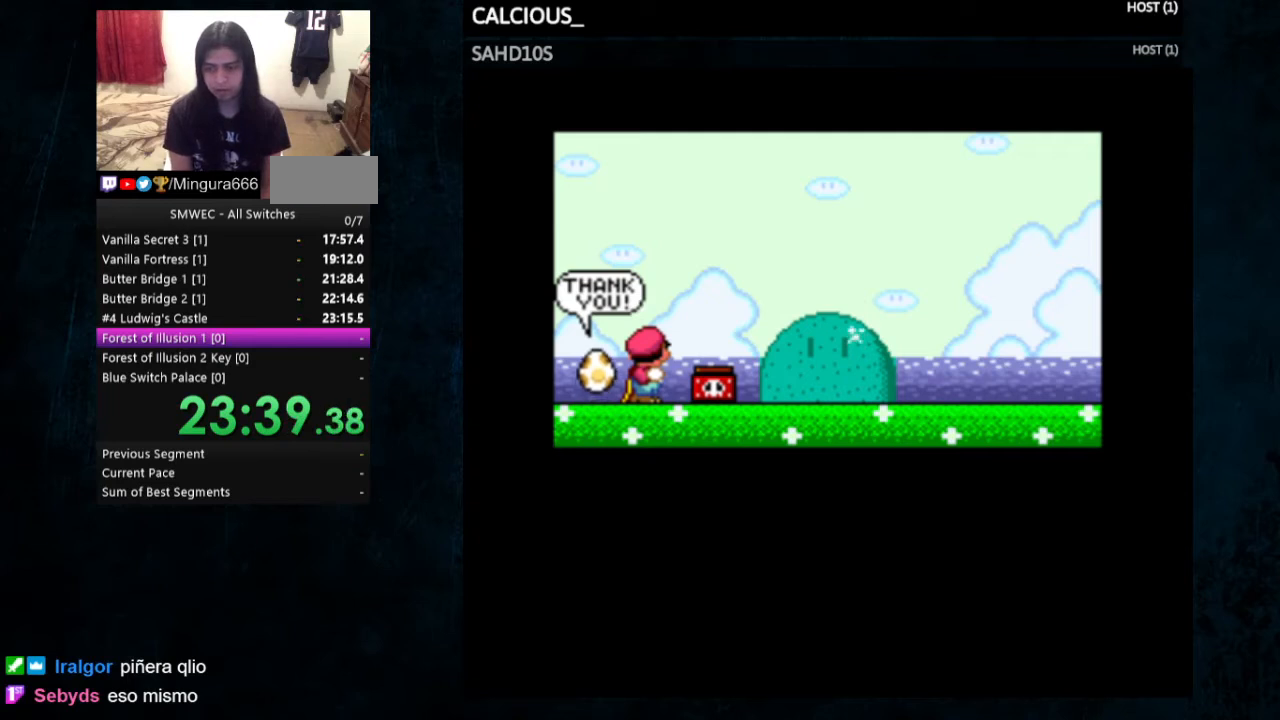
{"buttons": [], "events": [[33, "A", "down"], [67, "A", "up"], [67, "B", "up"], [133, "B", "down"], [167, "A", "down"], [267, "B", "up"], [300, "A", "up"], [300, "B", "down"], [333, "A", "down"], [433, "B", "up"], [467, "A", "up"]]}
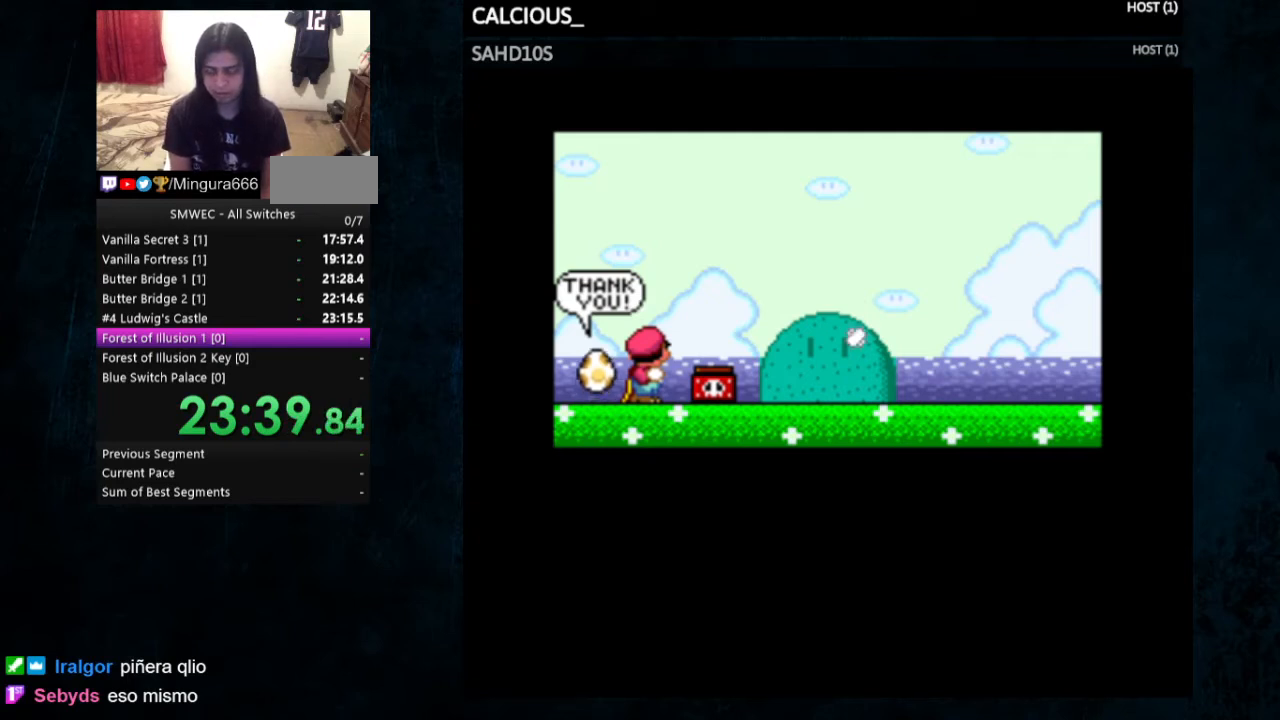
{"buttons": ["A", "B"], "events": [[33, "B", "down"], [67, "B", "up"], [167, "A", "down"], [167, "B", "down"], [233, "A", "up"], [233, "B", "up"], [333, "A", "down"], [333, "B", "down"], [433, "B", "up"], [500, "B", "down"]]}
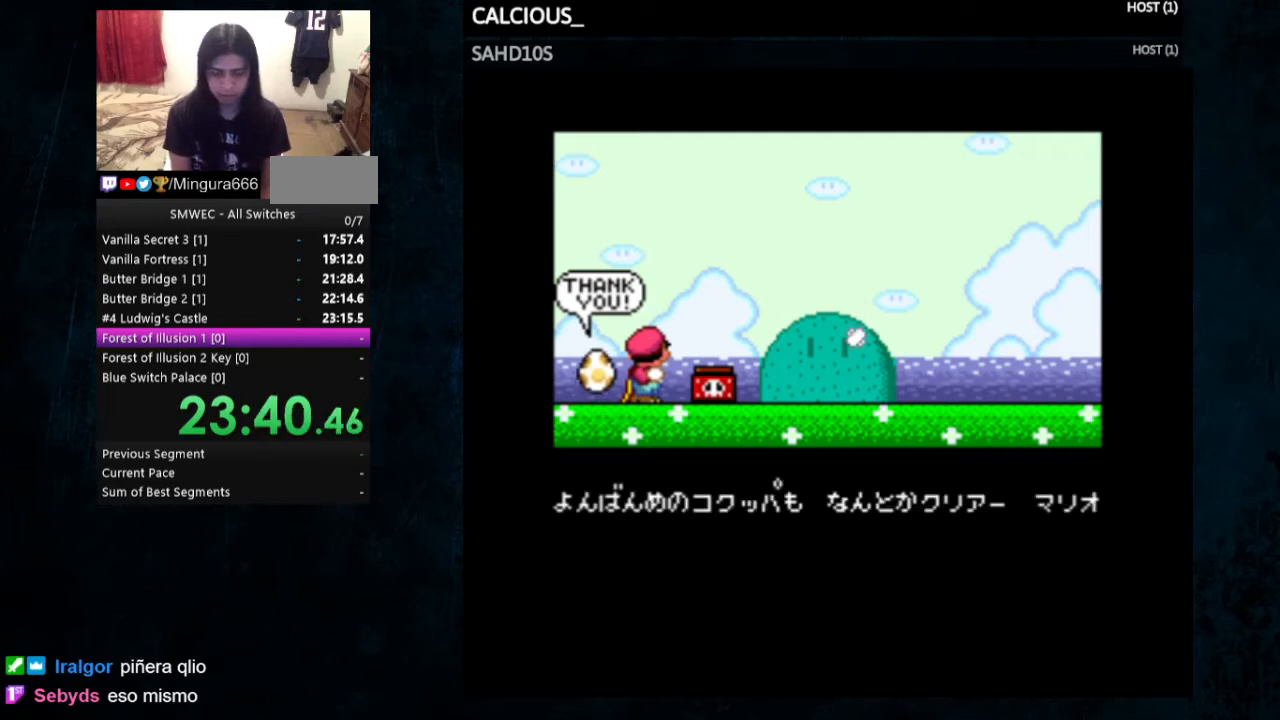
{"buttons": ["B"], "events": [[33, "A", "up"], [67, "B", "up"], [100, "A", "down"], [167, "B", "down"], [233, "B", "up"], [333, "A", "up"], [333, "B", "down"], [400, "A", "down"], [400, "B", "up"], [500, "A", "up"], [500, "B", "down"]]}
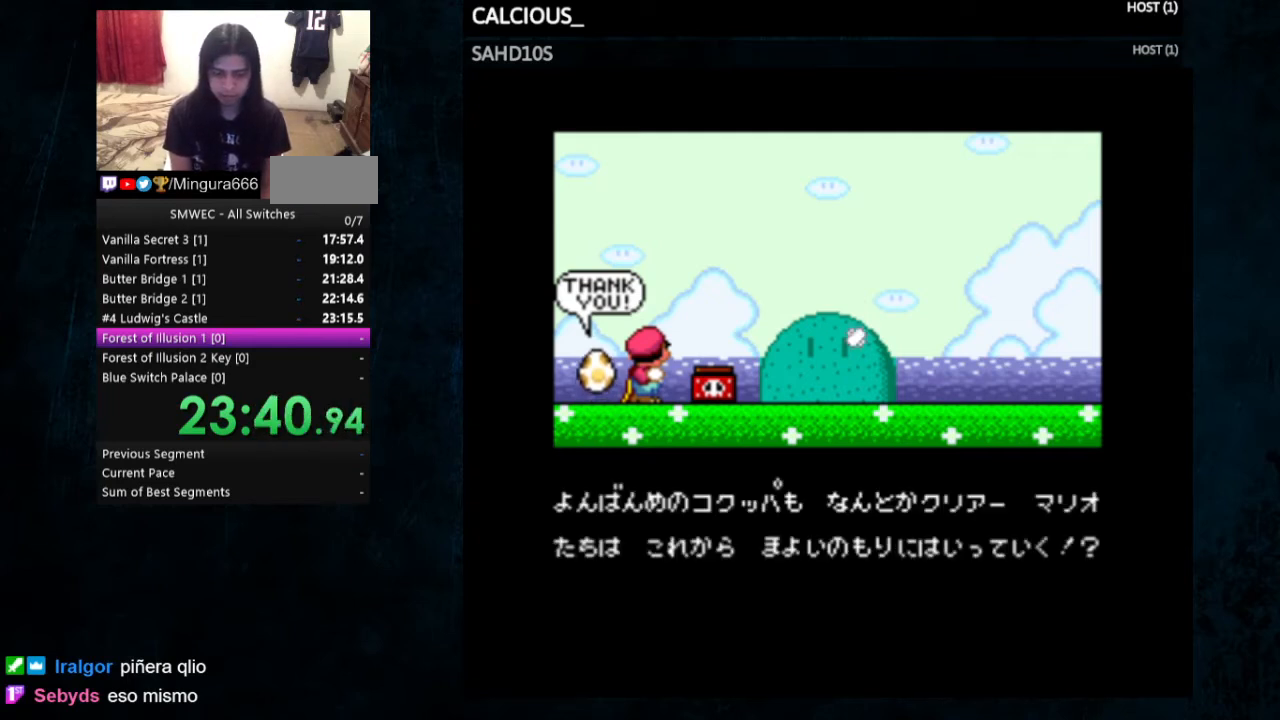
{"buttons": ["A", "B"], "events": [[100, "B", "up"], [200, "B", "down"], [267, "A", "down"], [267, "B", "up"], [367, "A", "up"], [367, "B", "down"], [467, "A", "down"]]}
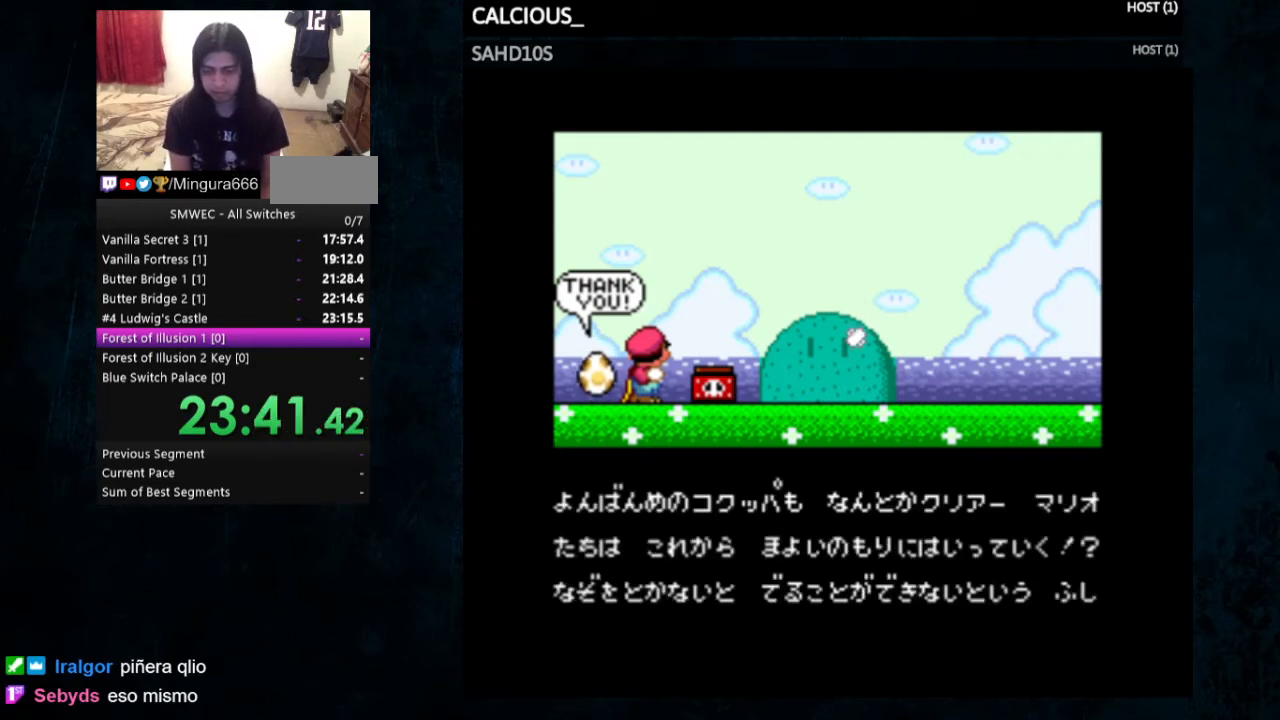
{"buttons": ["A", "B"], "events": [[33, "A", "up"], [100, "A", "down"], [133, "B", "up"], [200, "A", "up"], [233, "B", "down"], [267, "A", "down"], [367, "B", "up"], [400, "A", "up"], [400, "B", "down"], [500, "A", "down"]]}
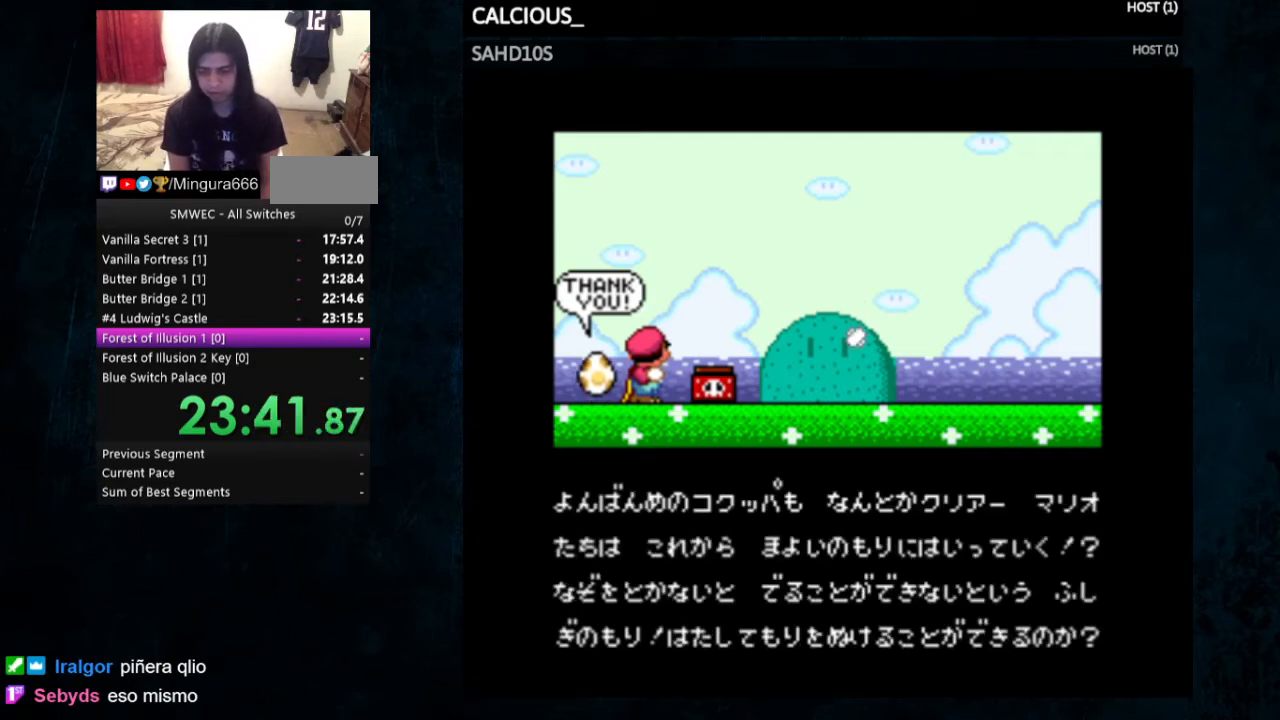
{"buttons": ["A", "B"], "events": [[33, "B", "up"], [67, "A", "up"], [100, "B", "down"], [133, "A", "down"], [167, "B", "up"], [200, "A", "up"], [300, "A", "down"], [300, "B", "down"], [400, "B", "up"], [467, "B", "down"]]}
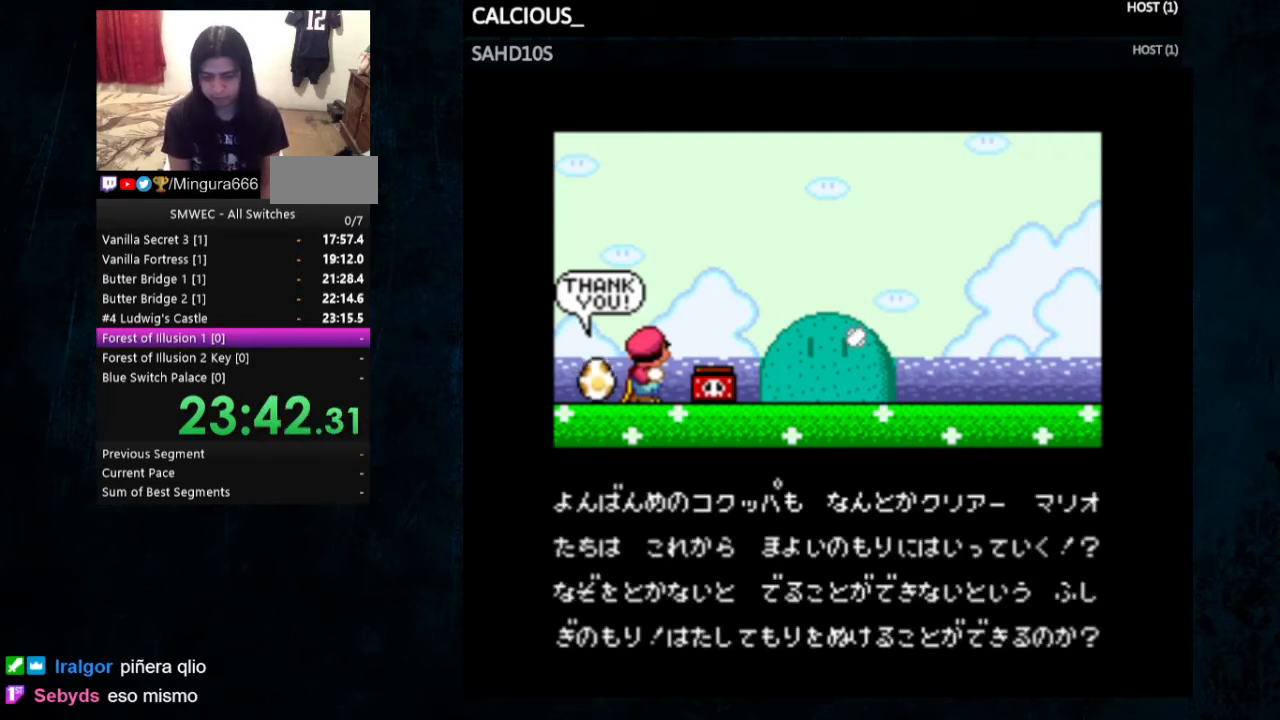
{"buttons": ["B"], "events": [[33, "A", "up"], [133, "A", "down"], [200, "A", "up"], [333, "A", "down"], [433, "A", "up"]]}
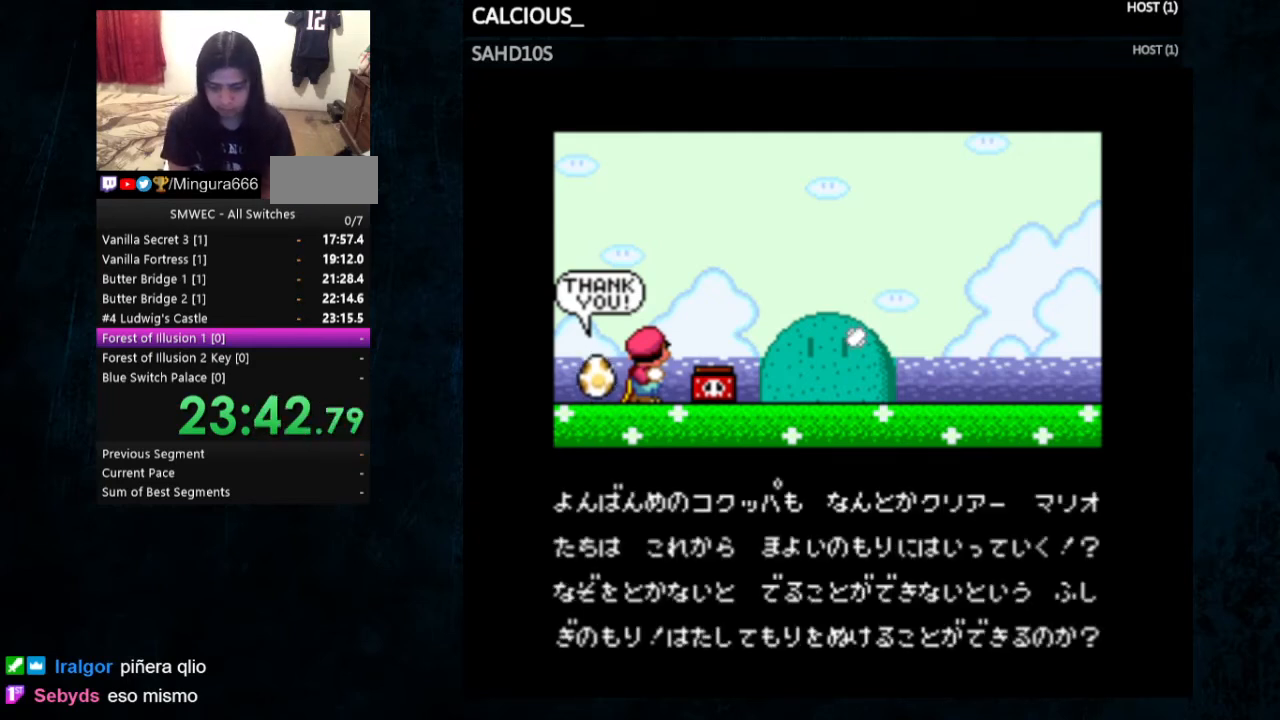
{"buttons": ["B"], "events": [[67, "A", "down"], [167, "A", "up"], [233, "A", "down"], [333, "A", "up"]]}
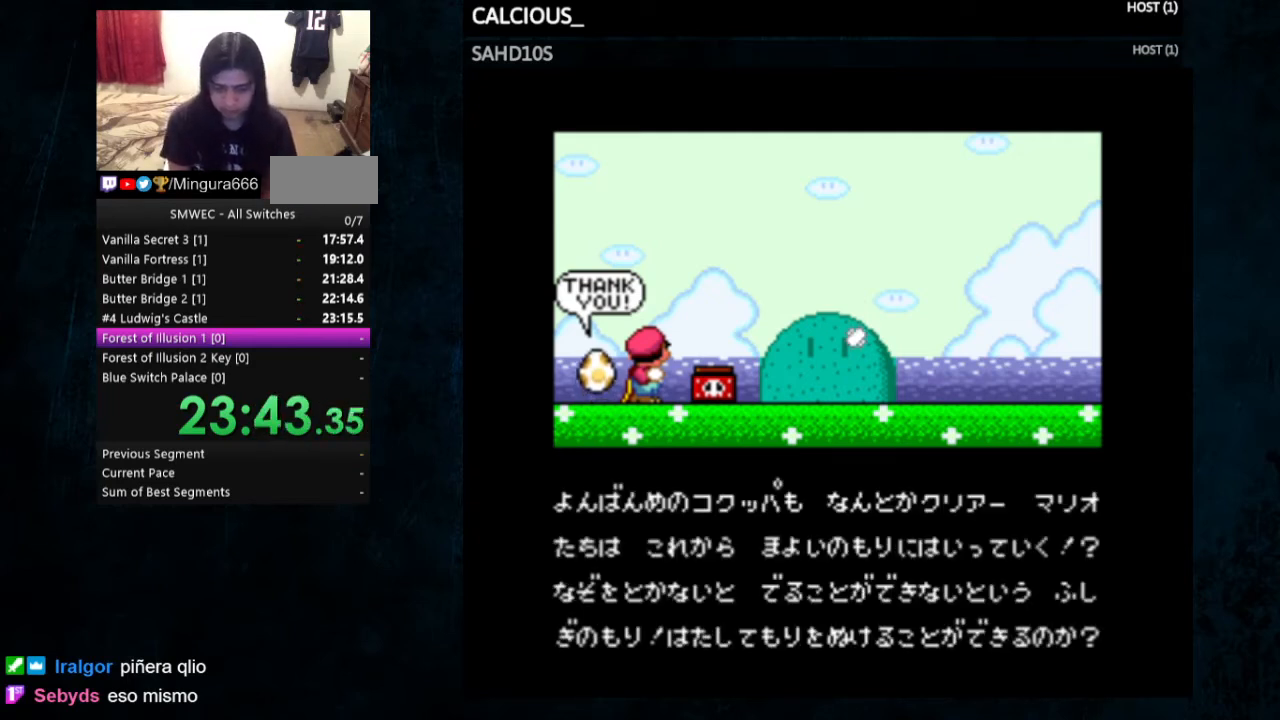
{"buttons": ["B"], "events": [[67, "B", "up"], [100, "B", "down"], [200, "A", "down"], [233, "B", "up"], [300, "A", "up"], [333, "B", "down"], [367, "A", "down"], [400, "B", "up"], [467, "A", "up"], [467, "B", "down"]]}